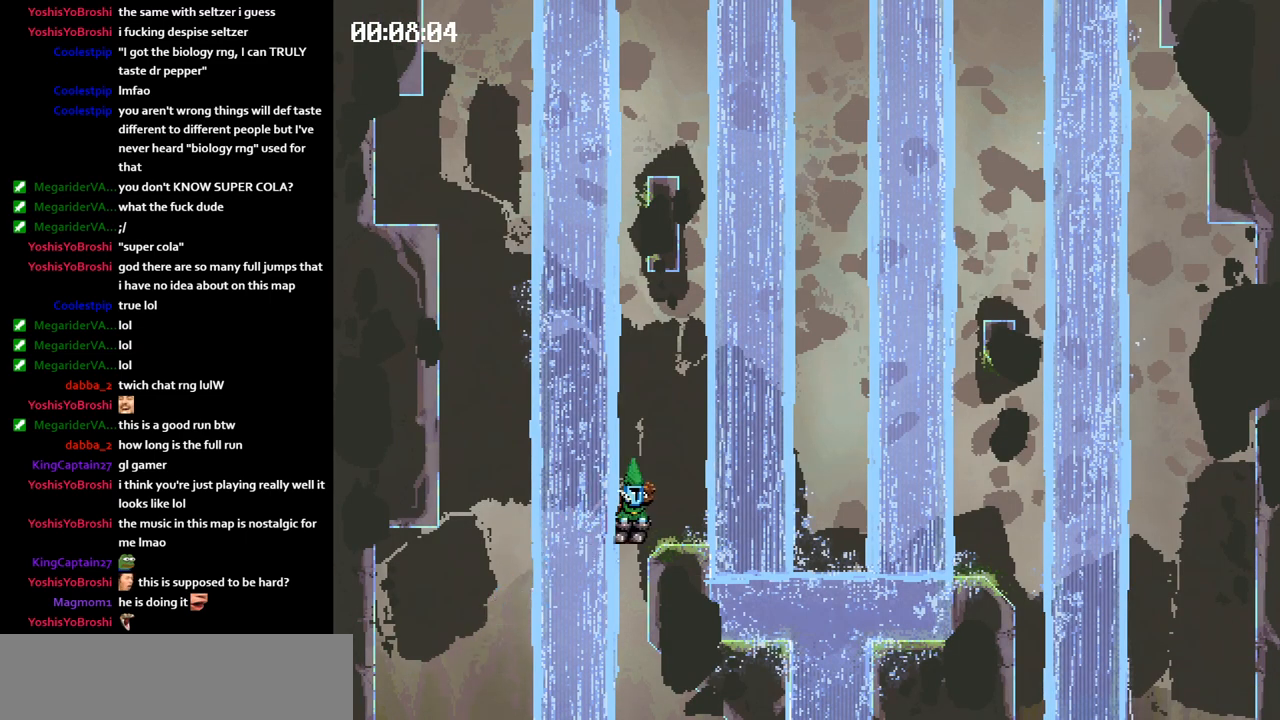
Gameplay with keyboard; each line is a JSON object with the keys held at the frame after it. "events" lists presses ("down") and releases ("up") of "jump", "left" and "right" between this image and that frame as [ms after this image, input, new state], when the widget could be followed in between. No other keys are recorded. Mouse input is not recorded. Key names are as the overlay labels them; some are game actions (e.g. jump) rather than physical keys.
{"keys": ["left"], "events": []}
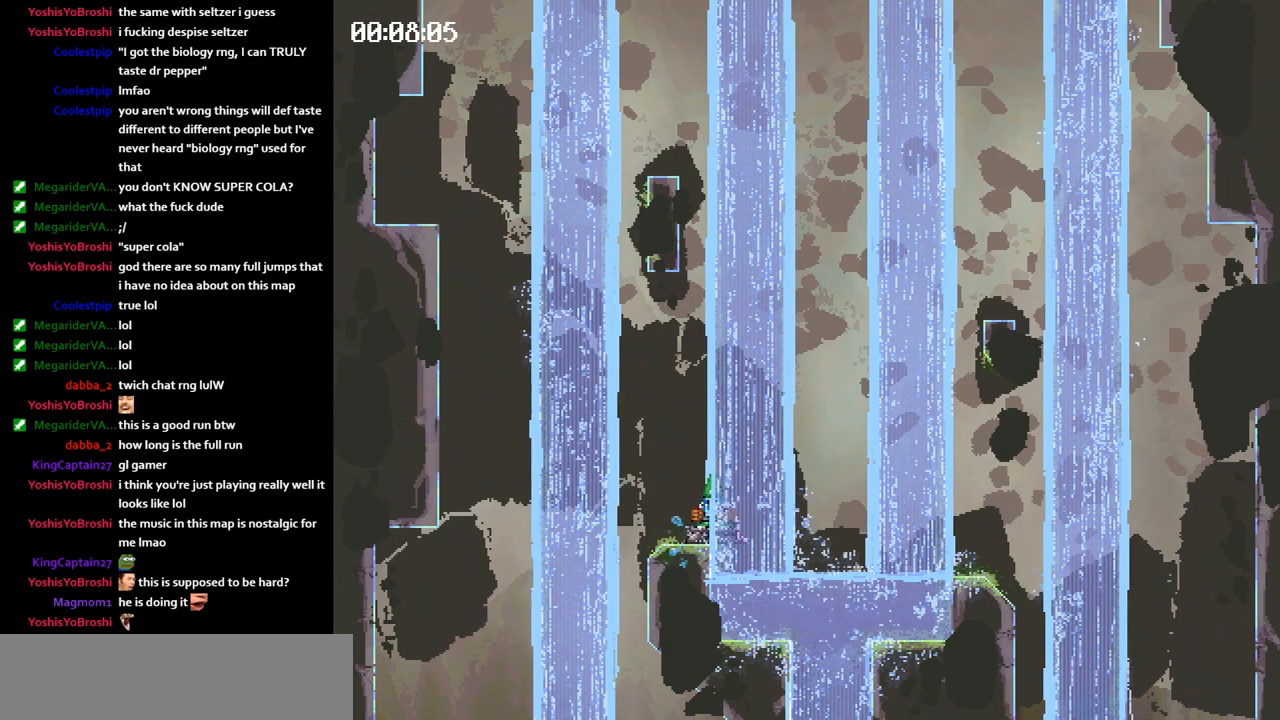
{"keys": ["right"], "events": [[317, "jump", "down"], [367, "jump", "up"], [433, "left", "up"], [450, "right", "down"]]}
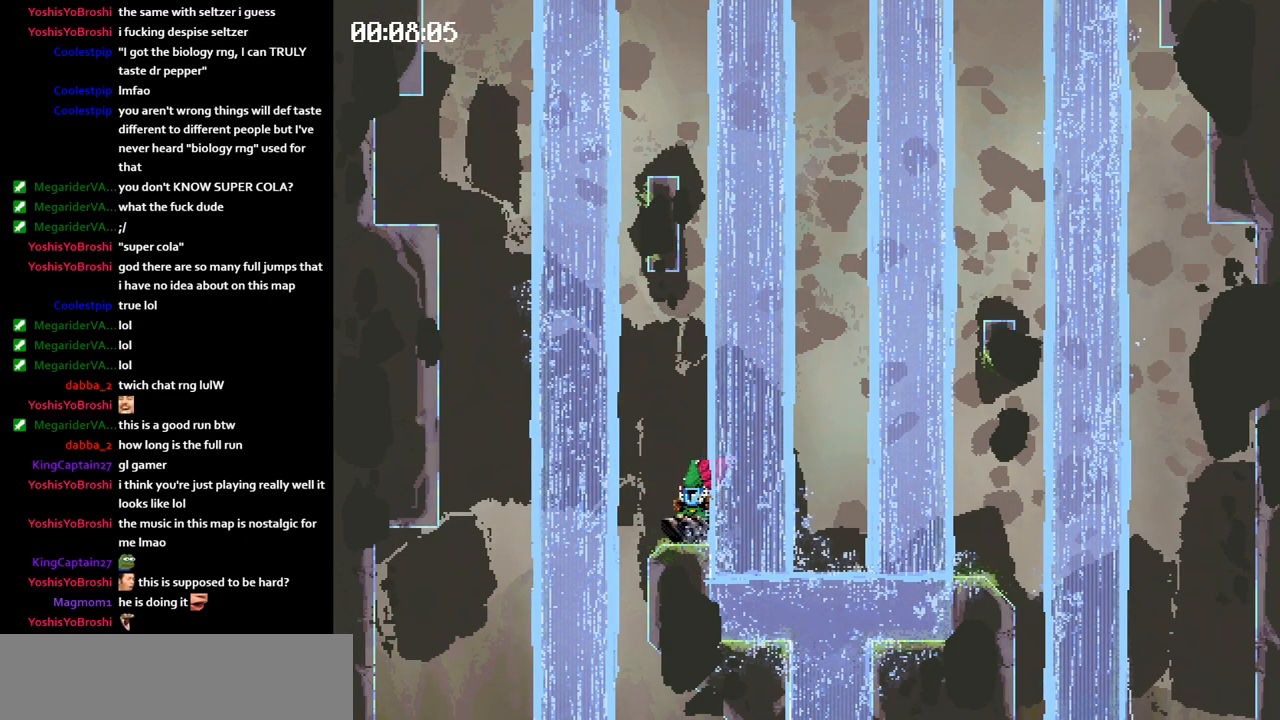
{"keys": ["right"], "events": [[33, "jump", "down"], [83, "jump", "up"]]}
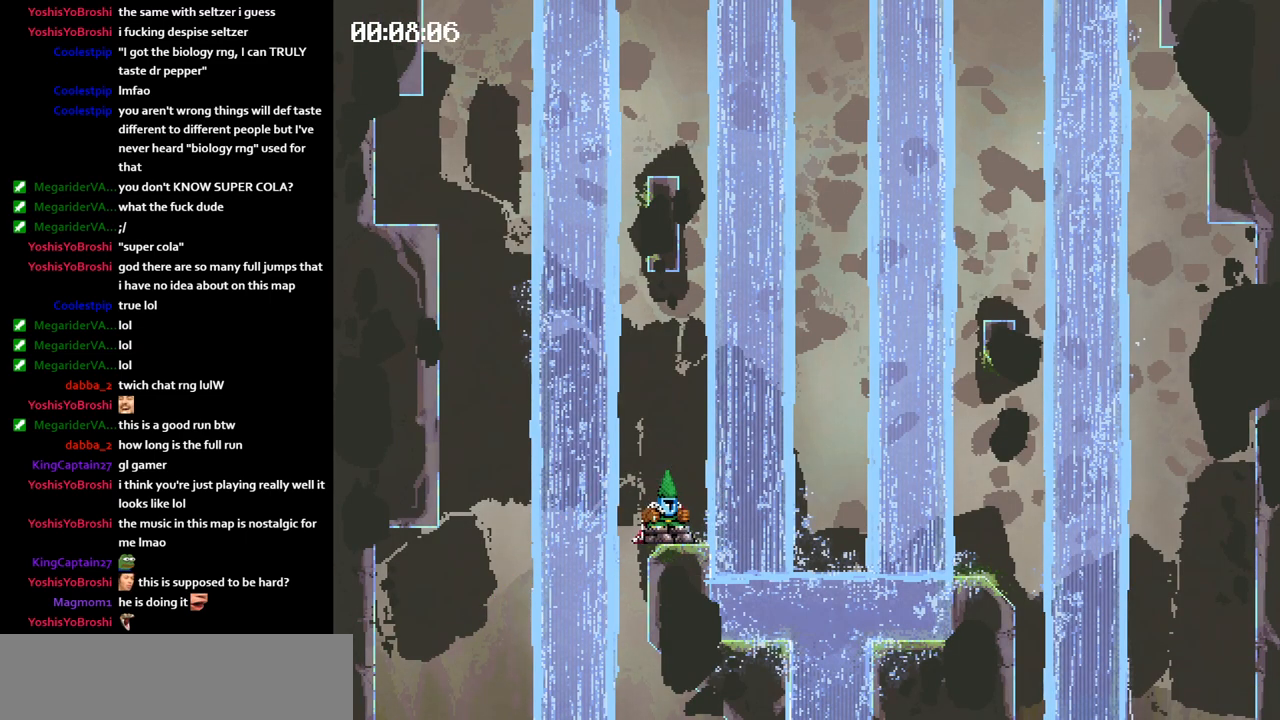
{"keys": ["jump", "right"], "events": [[83, "jump", "down"]]}
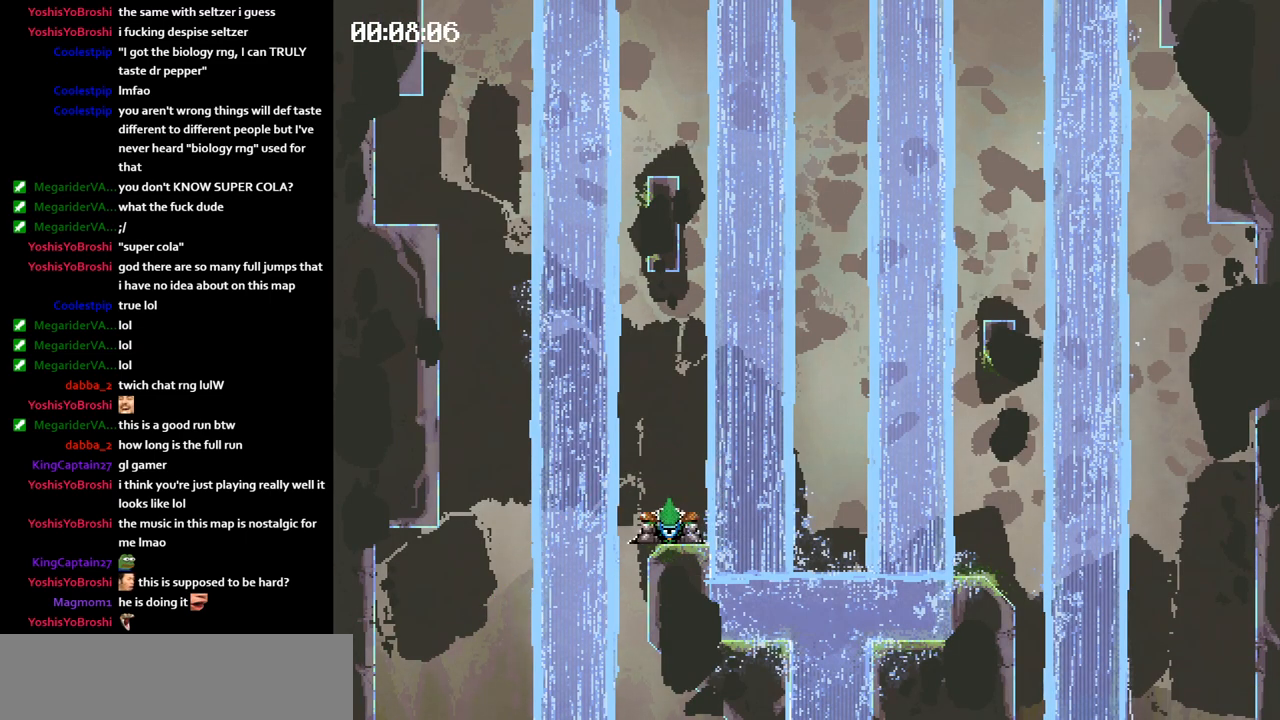
{"keys": ["left"], "events": [[133, "jump", "up"], [450, "left", "down"], [467, "right", "up"]]}
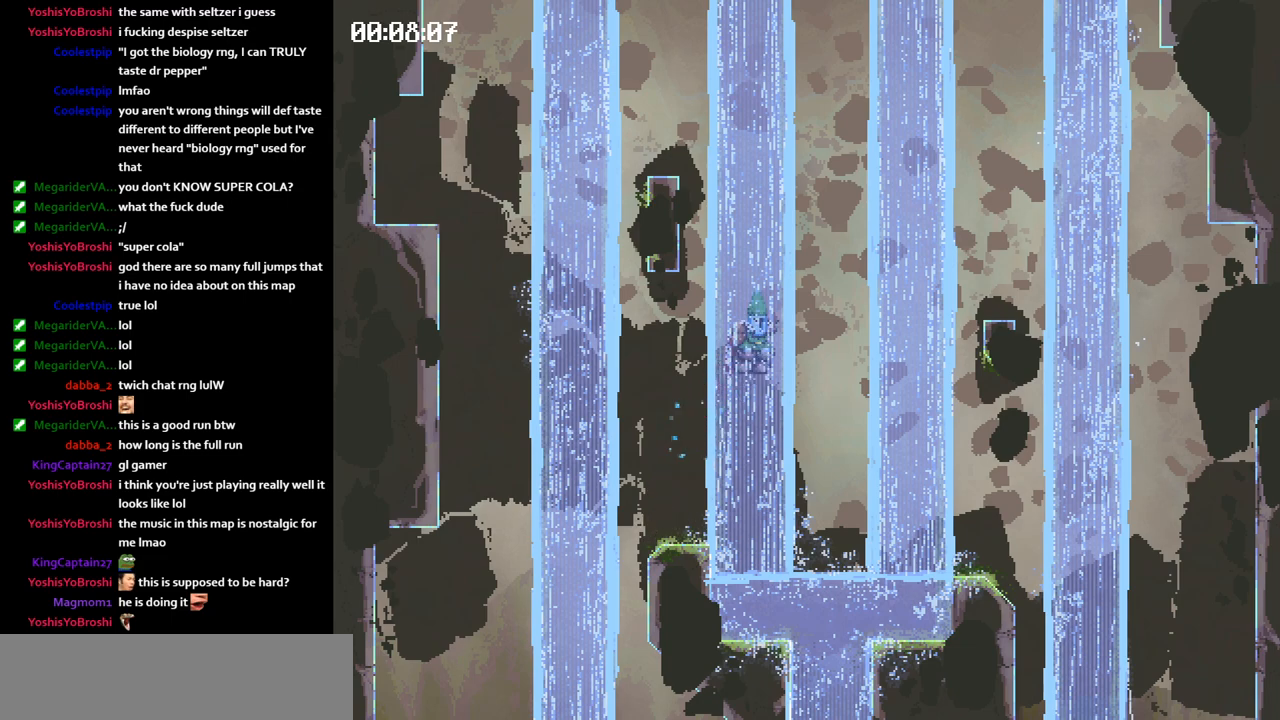
{"keys": ["left"], "events": []}
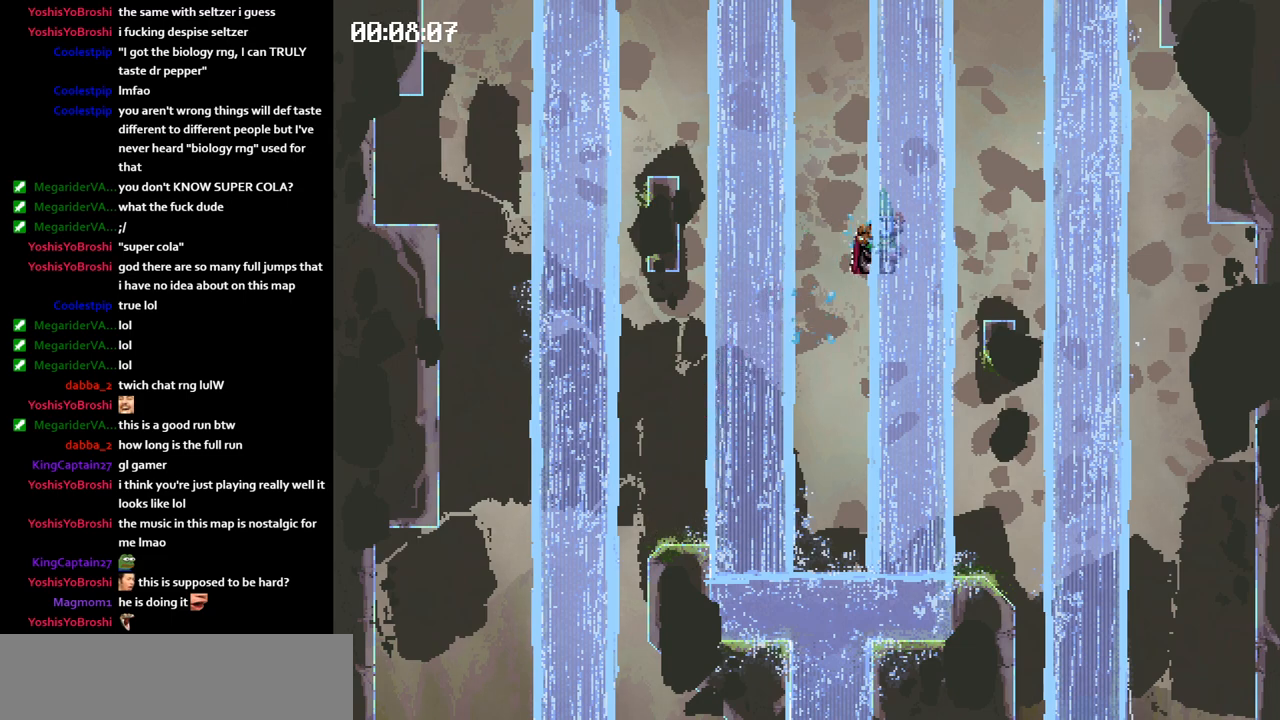
{"keys": ["jump", "left"], "events": [[500, "jump", "down"]]}
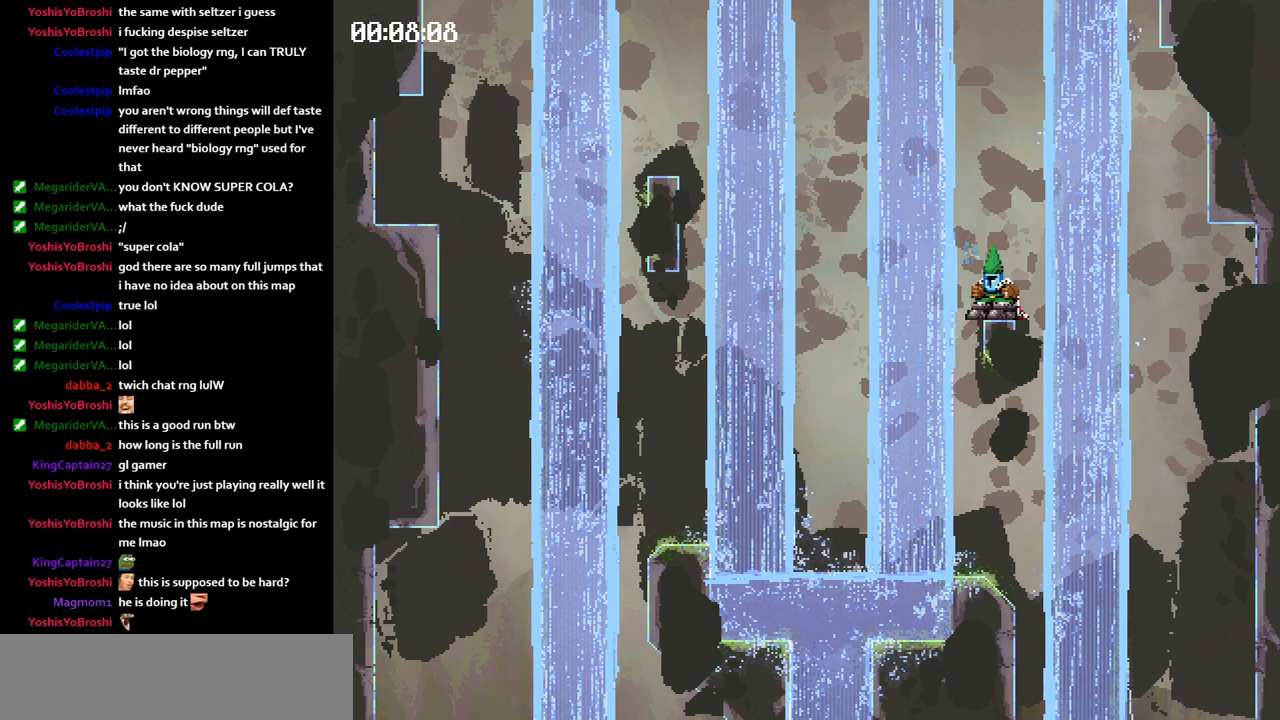
{"keys": ["jump", "left"], "events": [[17, "jump", "up"], [417, "jump", "down"]]}
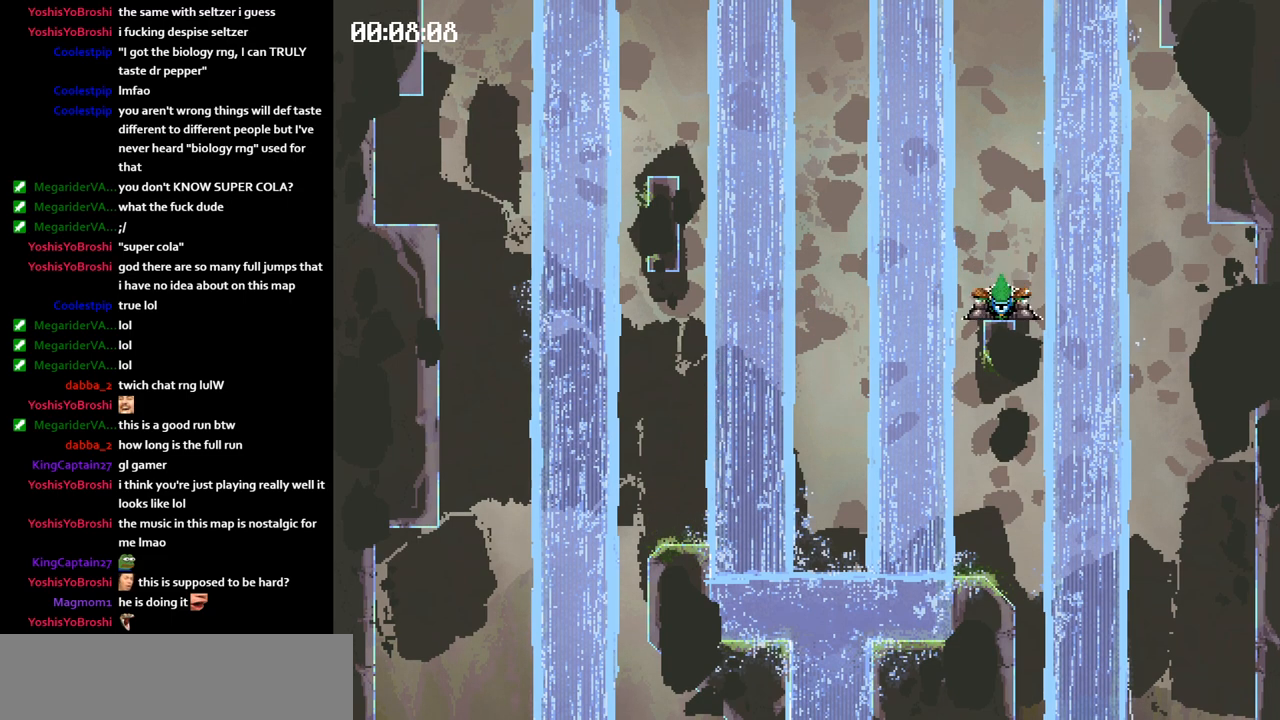
{"keys": [], "events": [[417, "jump", "up"], [500, "left", "up"]]}
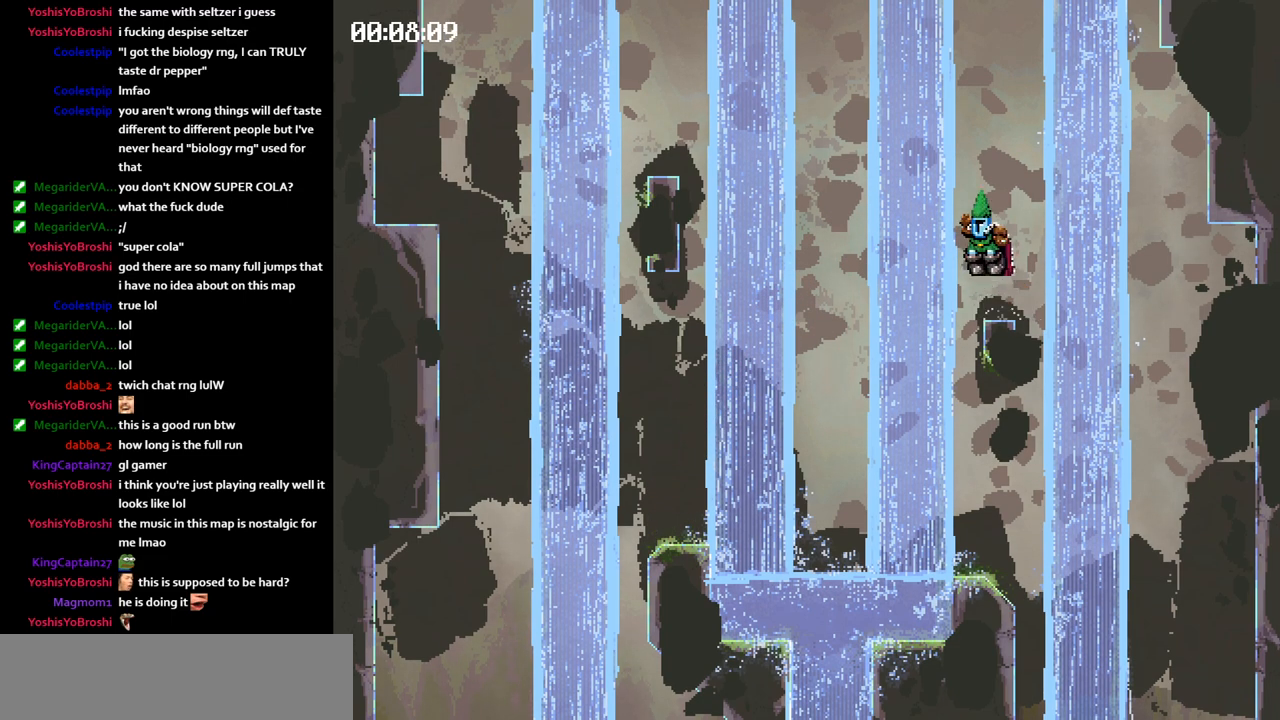
{"keys": ["right"], "events": [[33, "right", "down"]]}
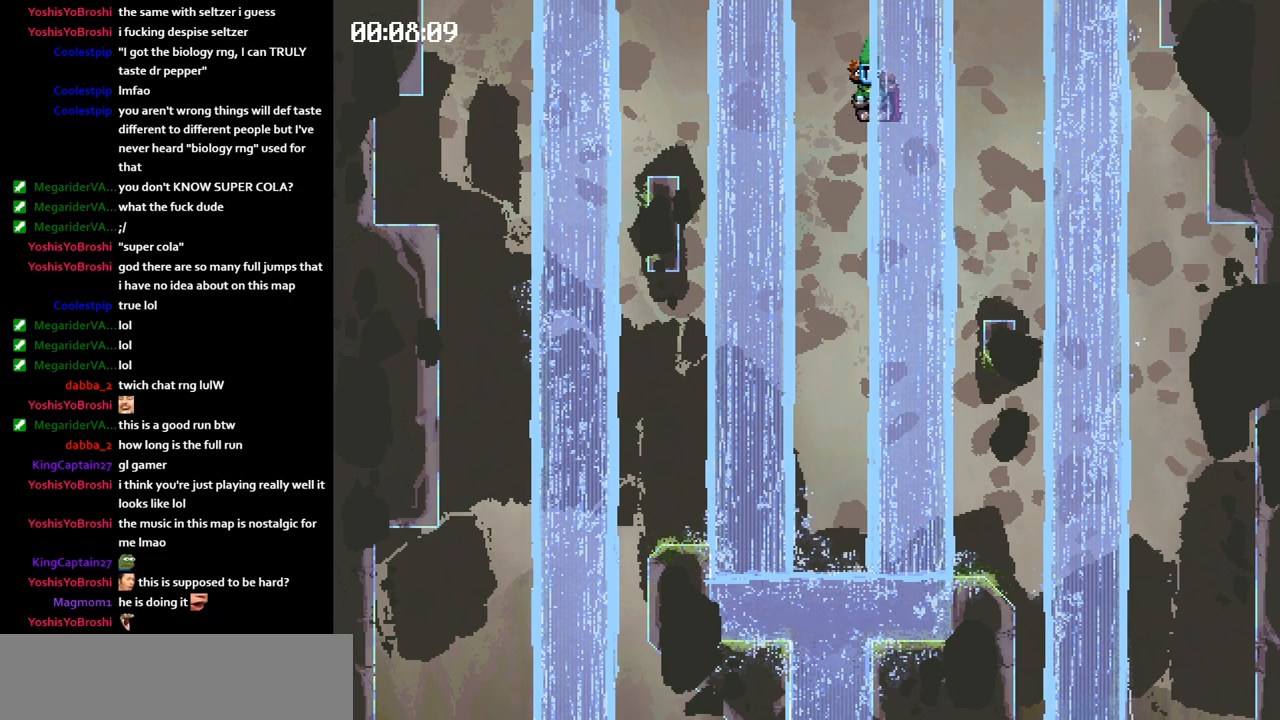
{"keys": ["right"], "events": []}
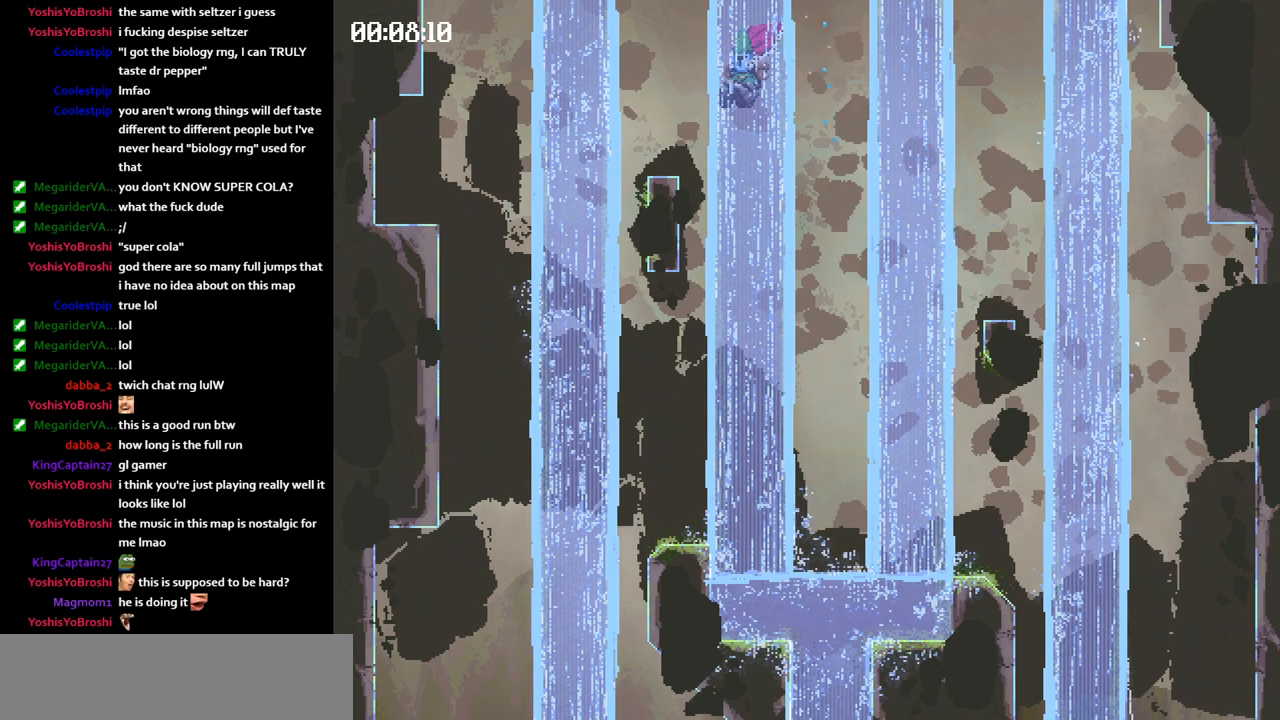
{"keys": ["jump", "left"], "events": [[317, "jump", "down"], [350, "jump", "up"], [417, "jump", "down"], [417, "left", "down"], [433, "right", "up"]]}
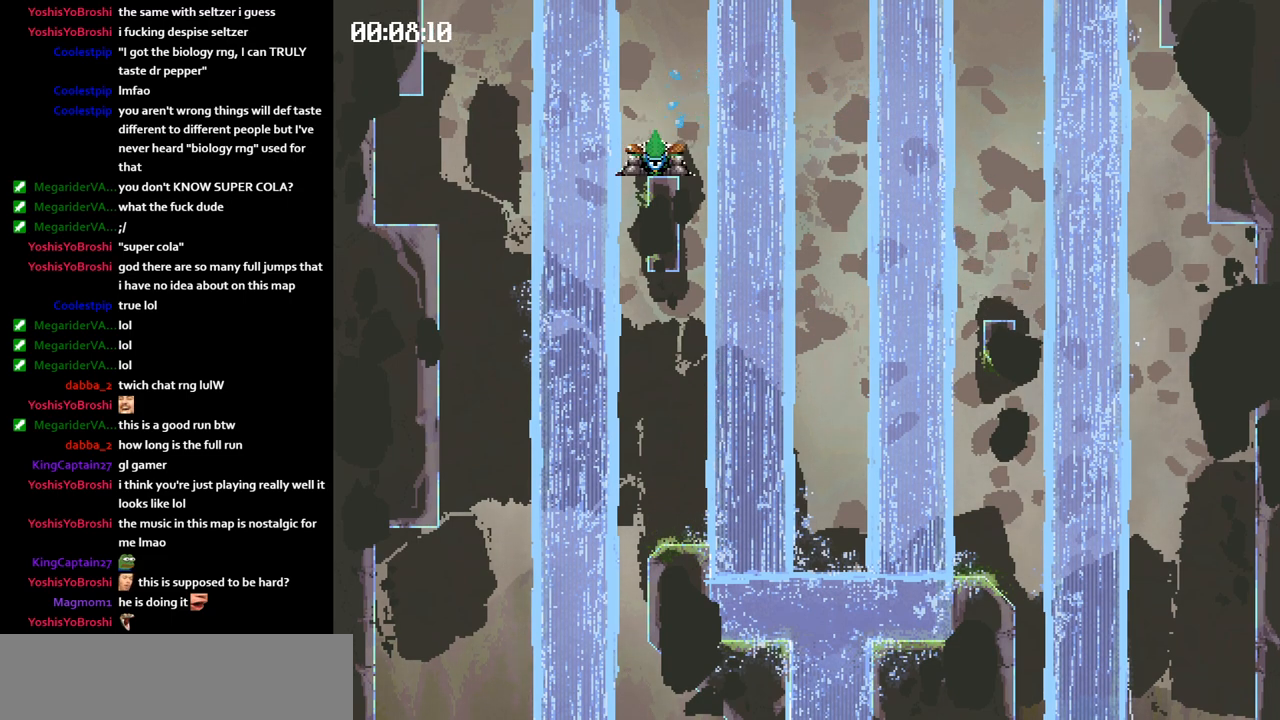
{"keys": ["jump", "left"], "events": []}
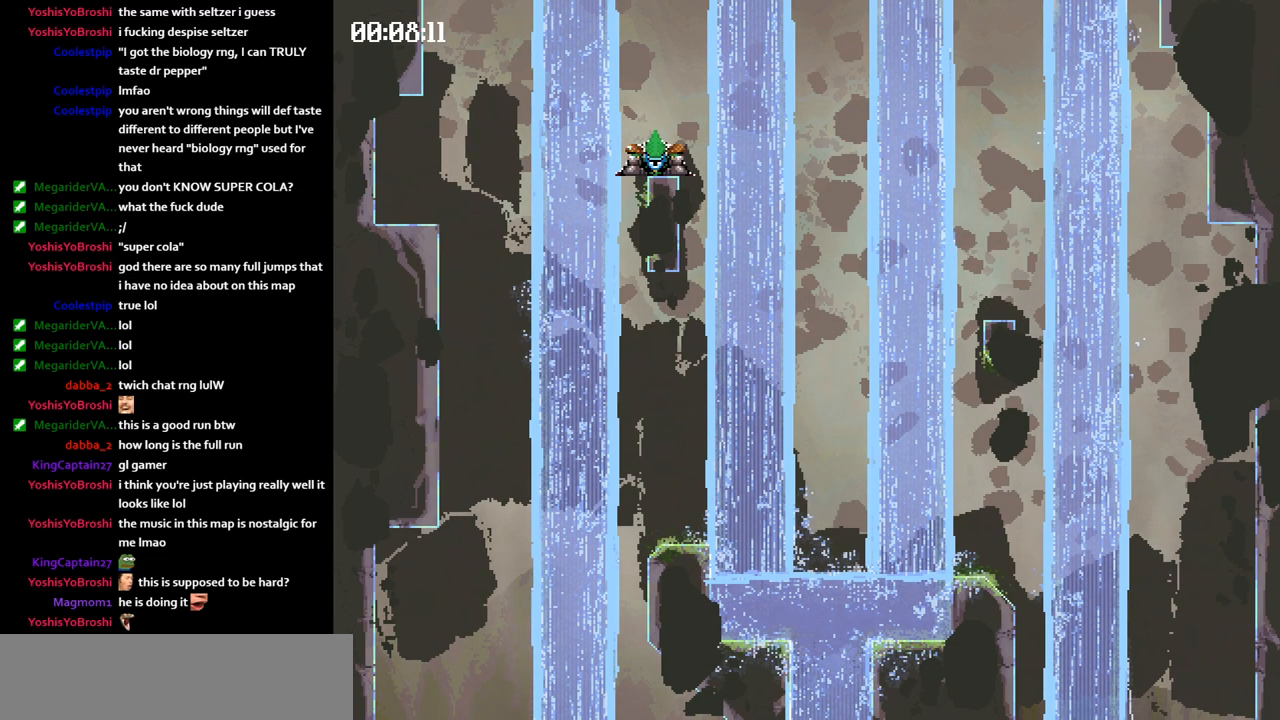
{"keys": ["left"], "events": [[217, "jump", "up"]]}
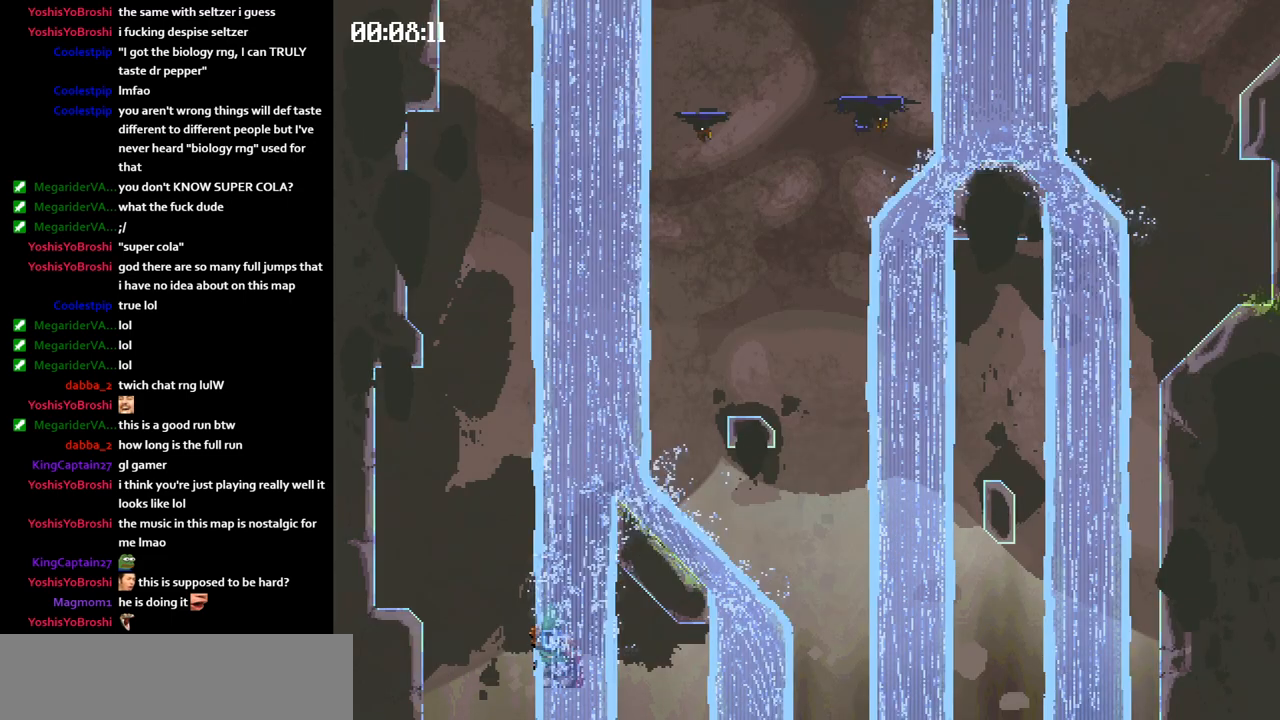
{"keys": ["left"], "events": []}
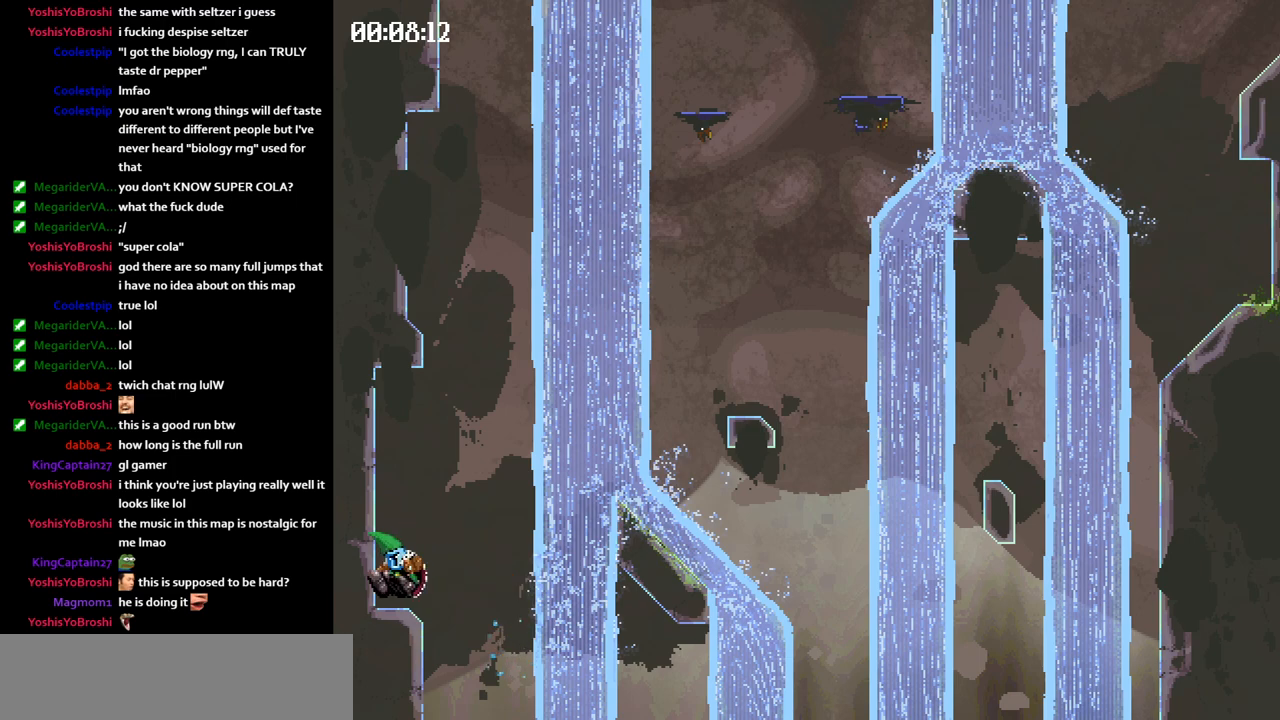
{"keys": ["right"], "events": [[33, "jump", "down"], [67, "jump", "up"], [233, "left", "up"], [267, "right", "down"]]}
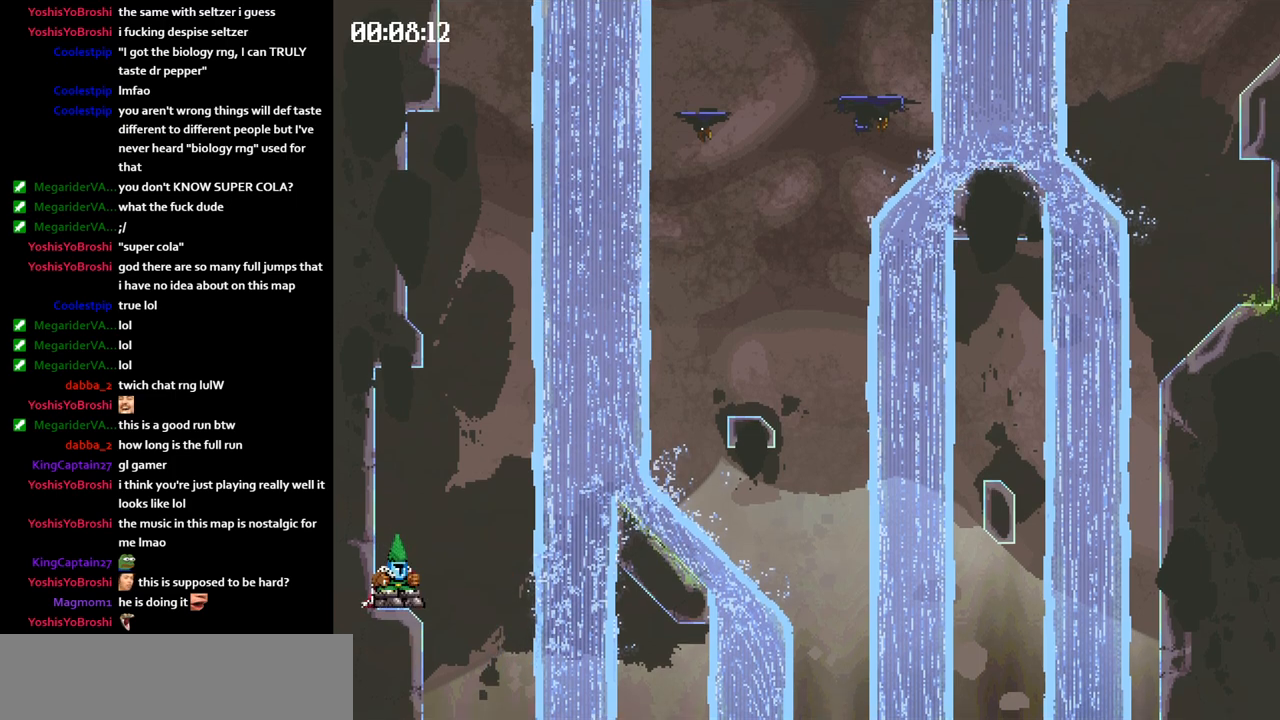
{"keys": ["jump", "right"], "events": [[83, "jump", "down"]]}
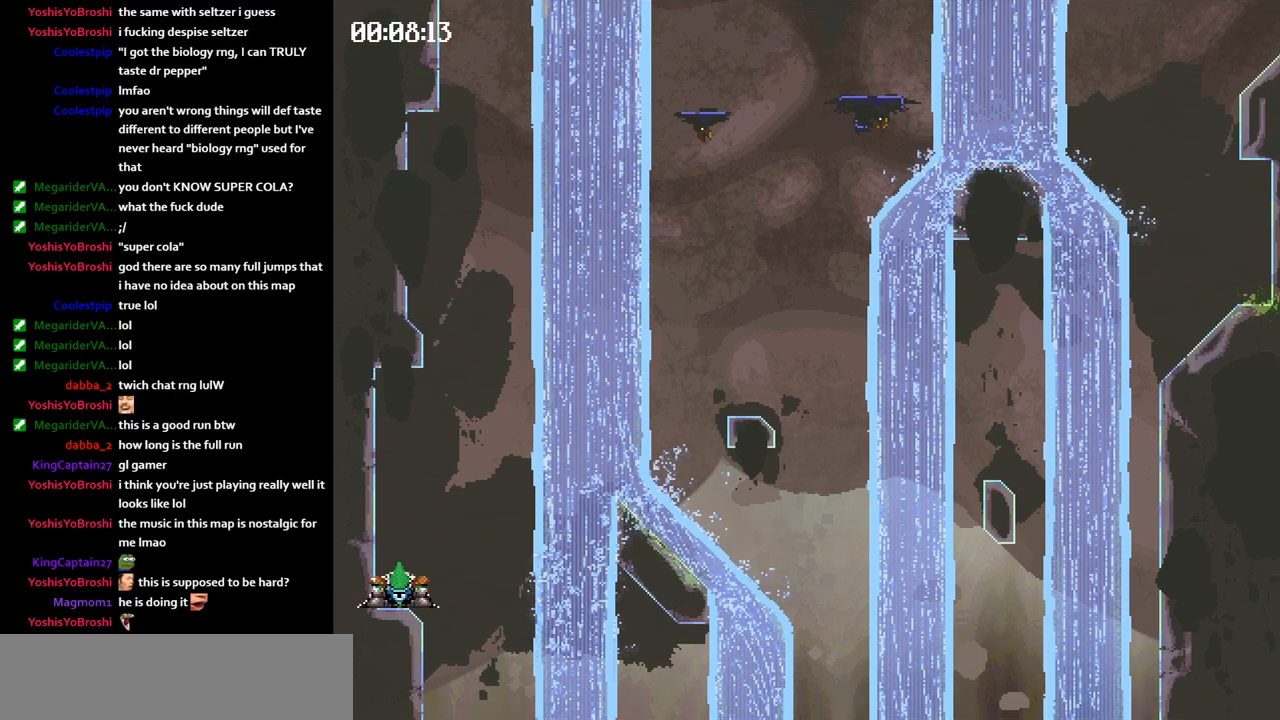
{"keys": ["left"], "events": [[133, "jump", "up"], [400, "left", "down"], [417, "right", "up"]]}
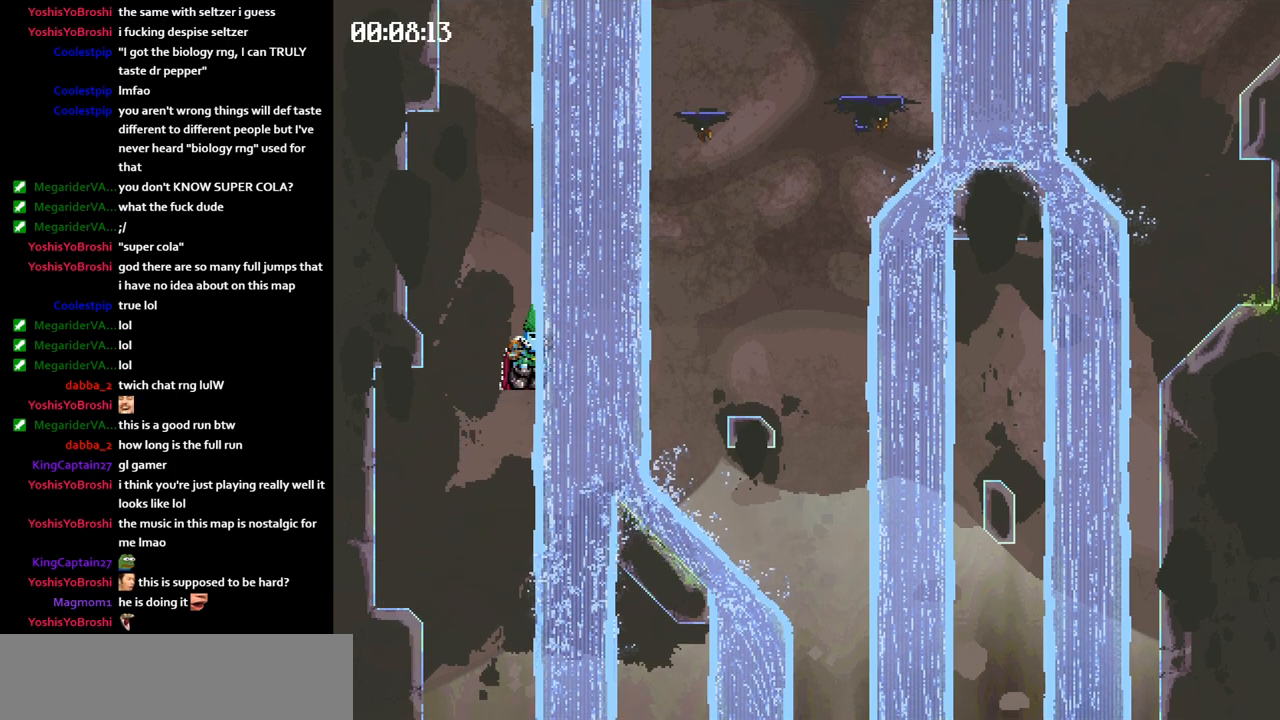
{"keys": ["left"], "events": []}
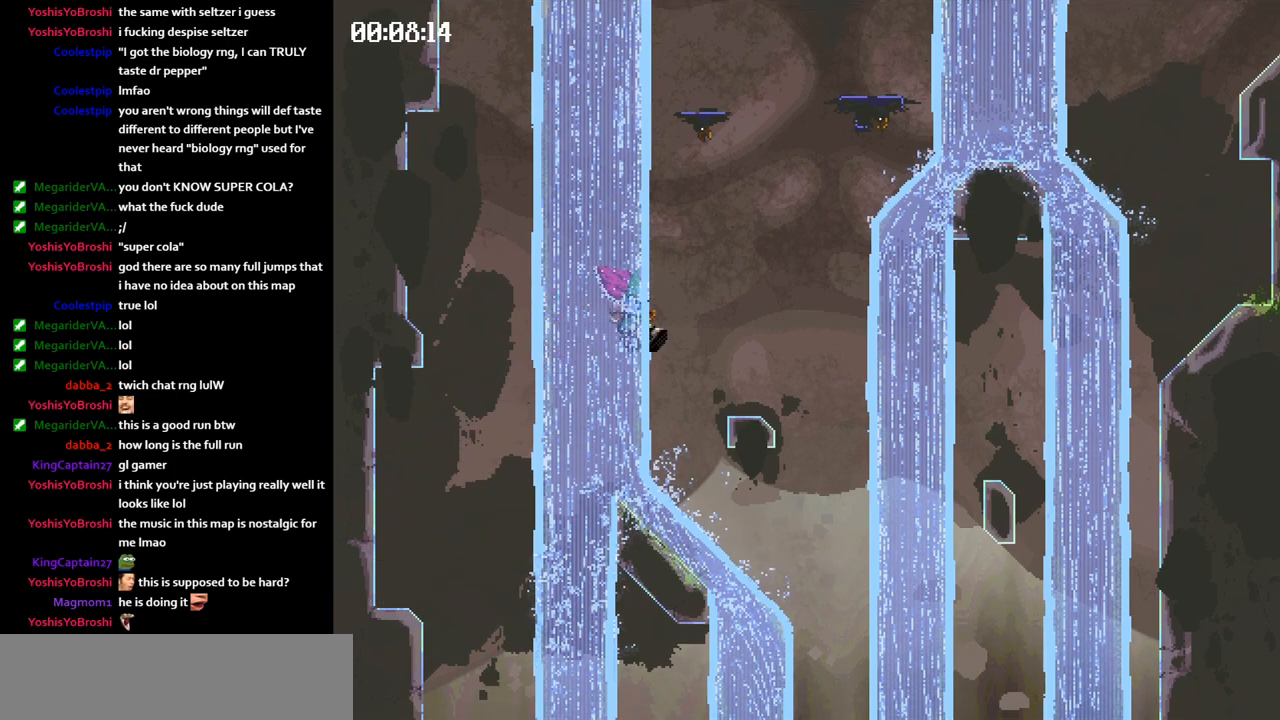
{"keys": ["right"], "events": [[333, "jump", "down"], [367, "jump", "up"], [433, "left", "up"], [450, "right", "down"]]}
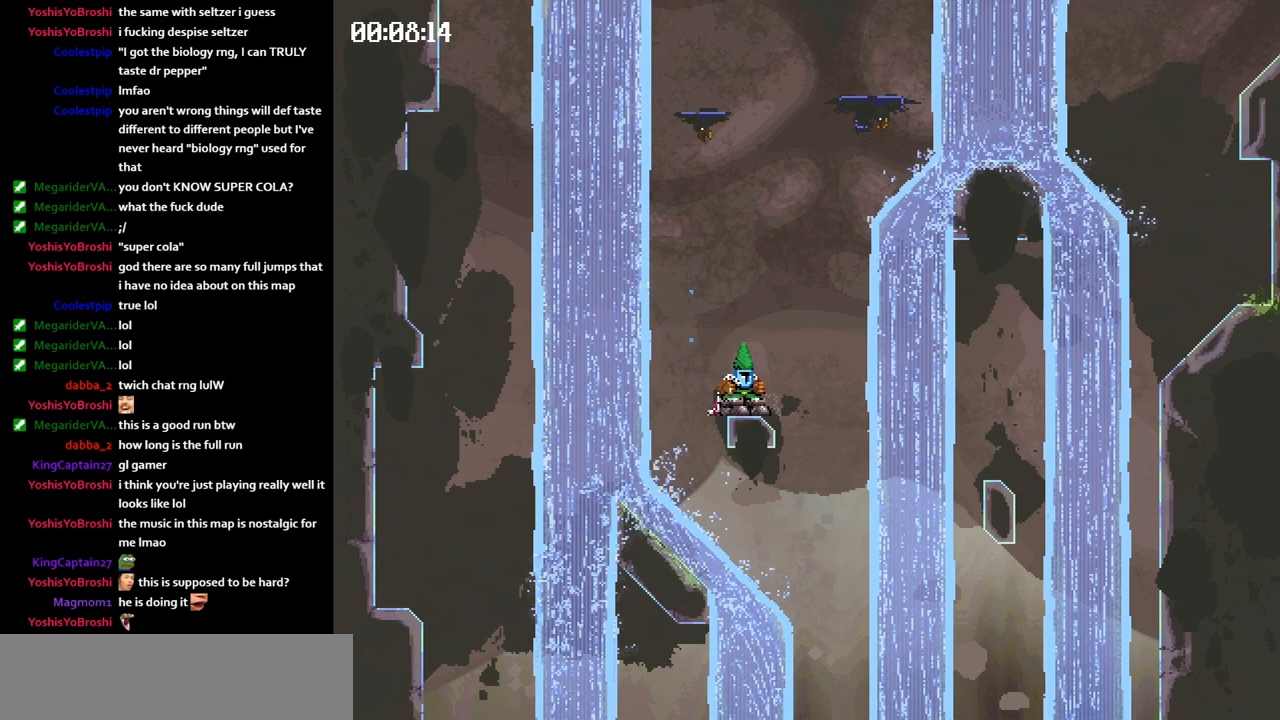
{"keys": ["right"], "events": [[233, "jump", "down"], [467, "jump", "up"]]}
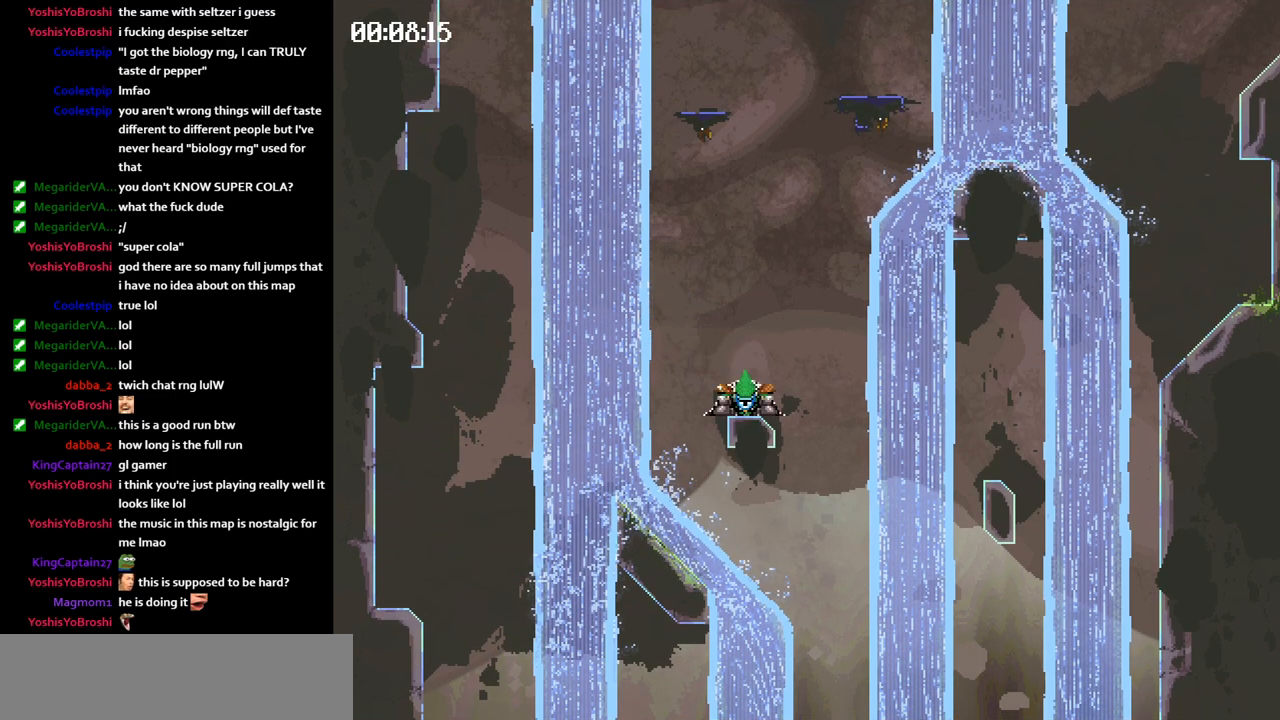
{"keys": ["left"], "events": [[100, "left", "down"], [117, "right", "up"]]}
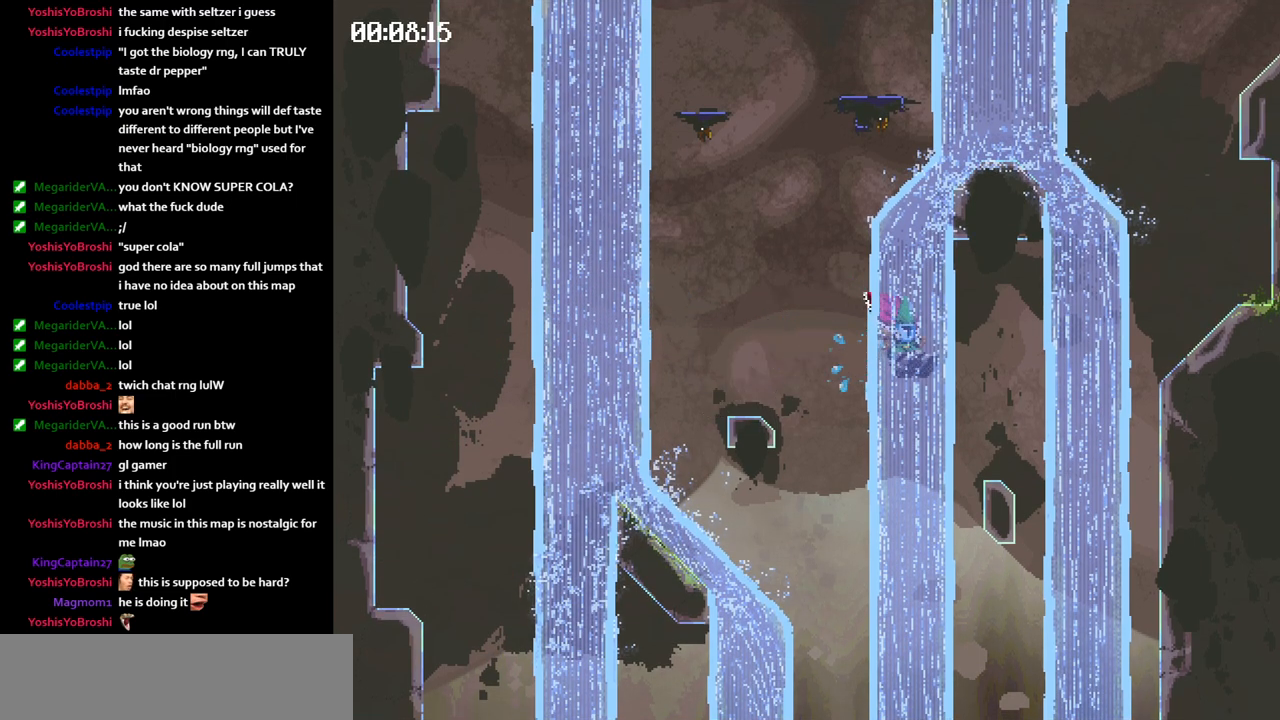
{"keys": ["left"], "events": [[400, "jump", "down"], [433, "jump", "up"]]}
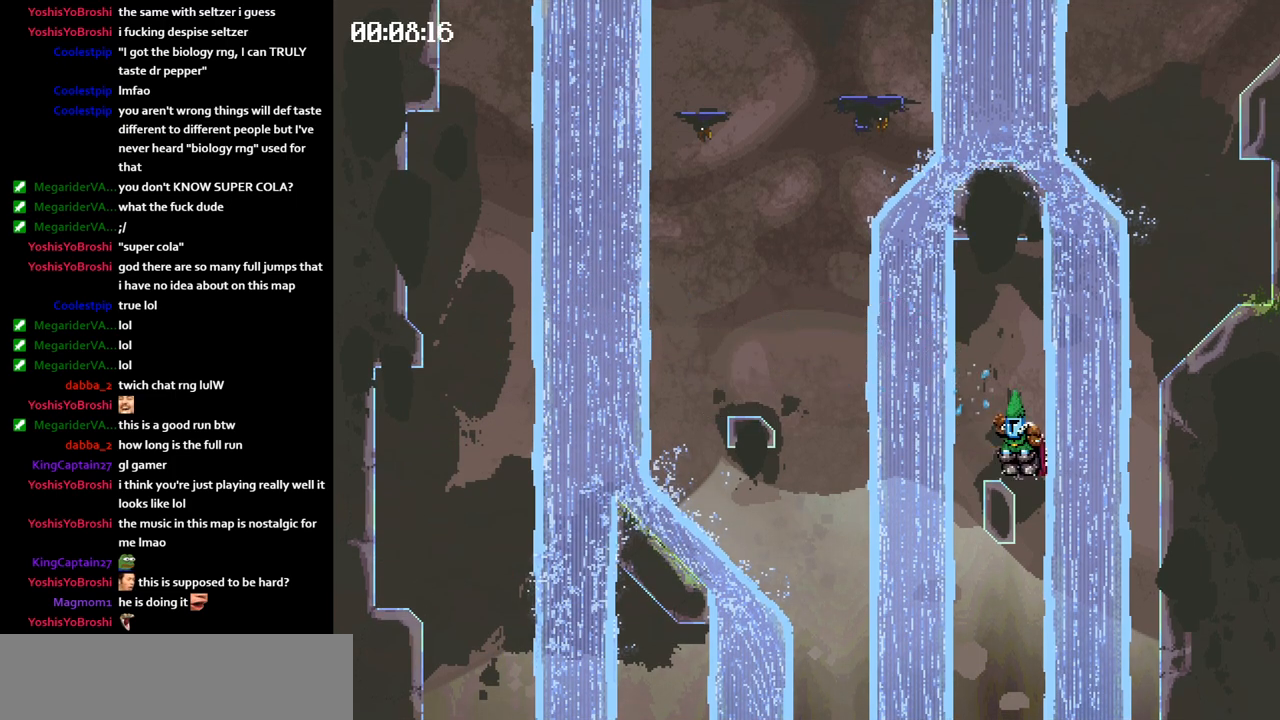
{"keys": ["right"], "events": [[50, "left", "up"], [83, "right", "down"]]}
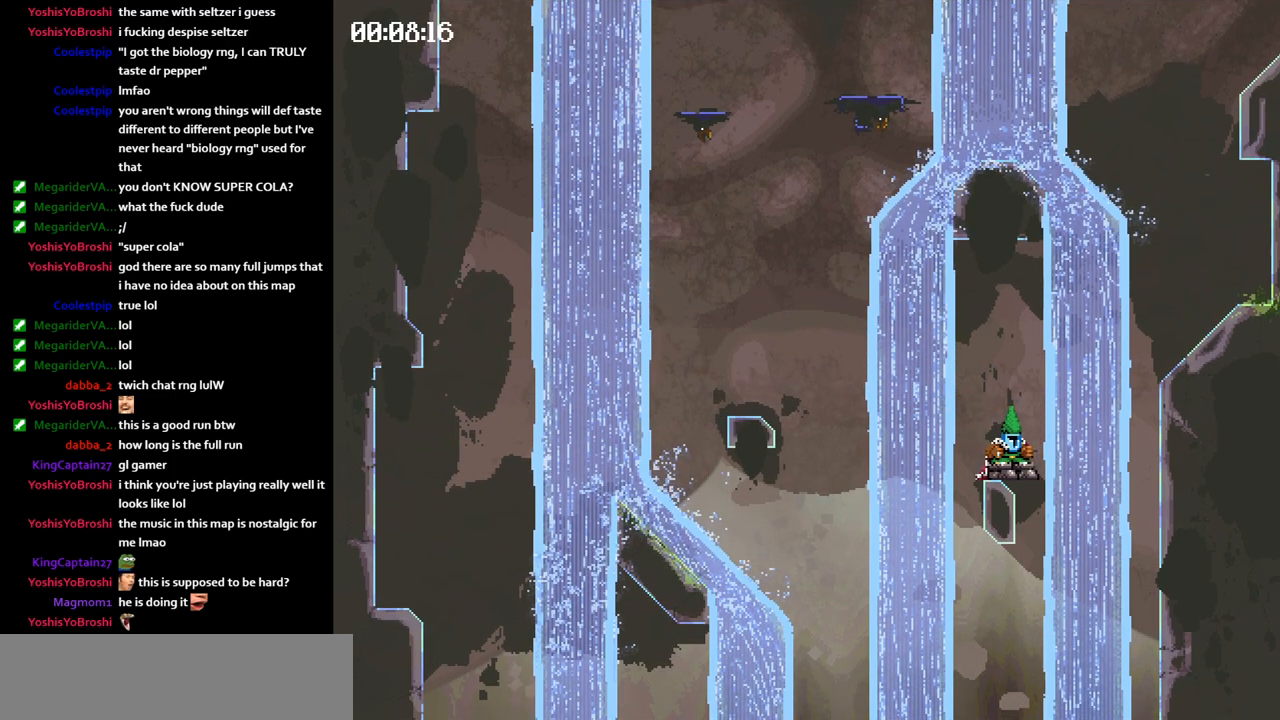
{"keys": ["jump", "right"], "events": [[100, "jump", "down"]]}
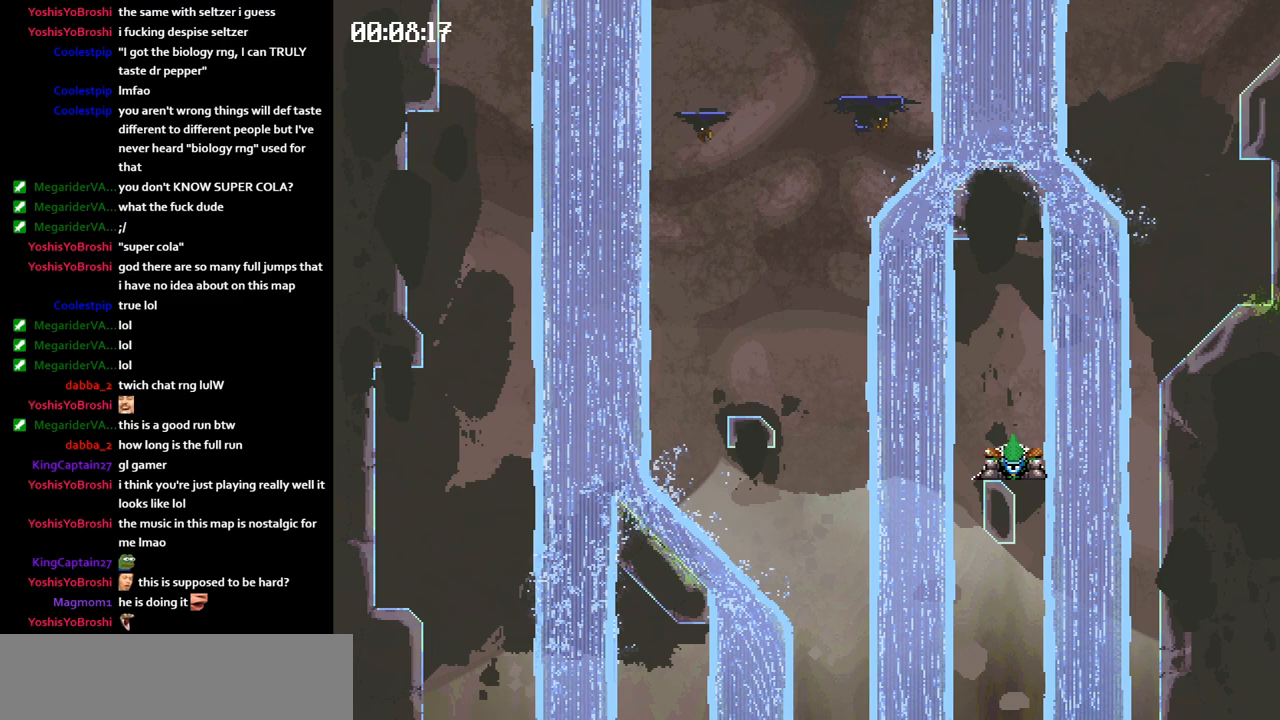
{"keys": ["right"], "events": [[83, "jump", "up"]]}
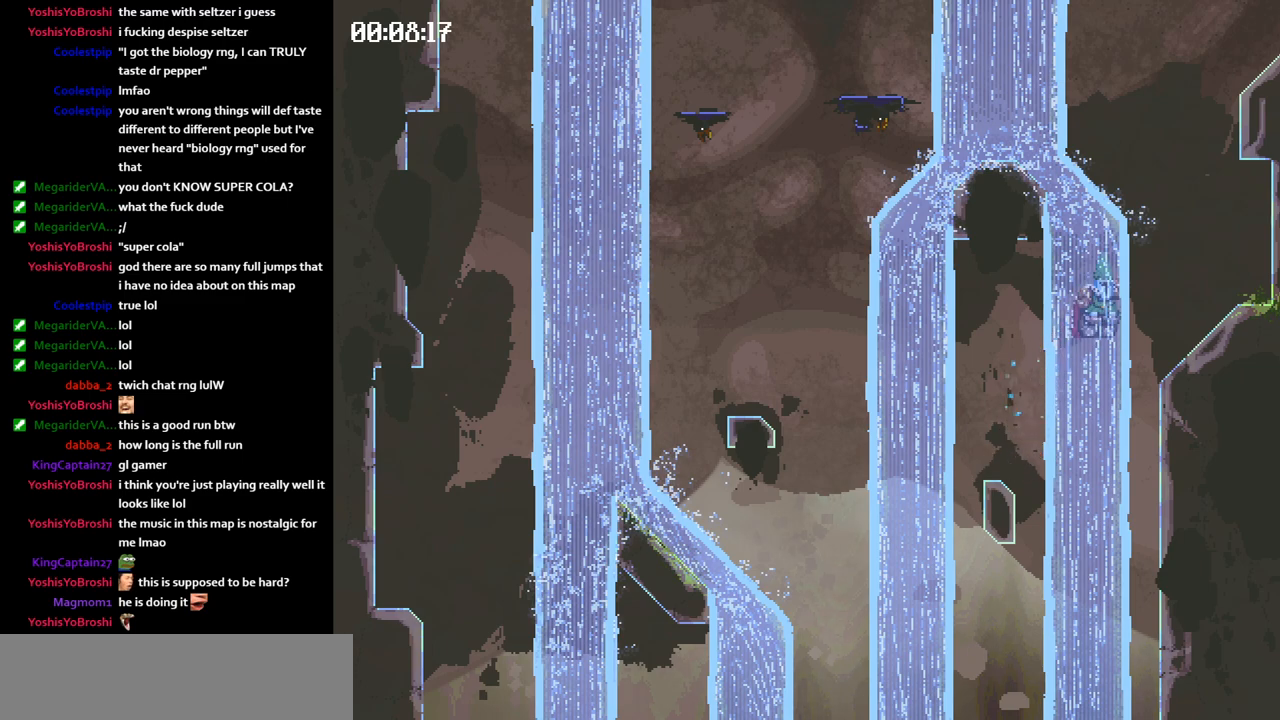
{"keys": ["right"], "events": []}
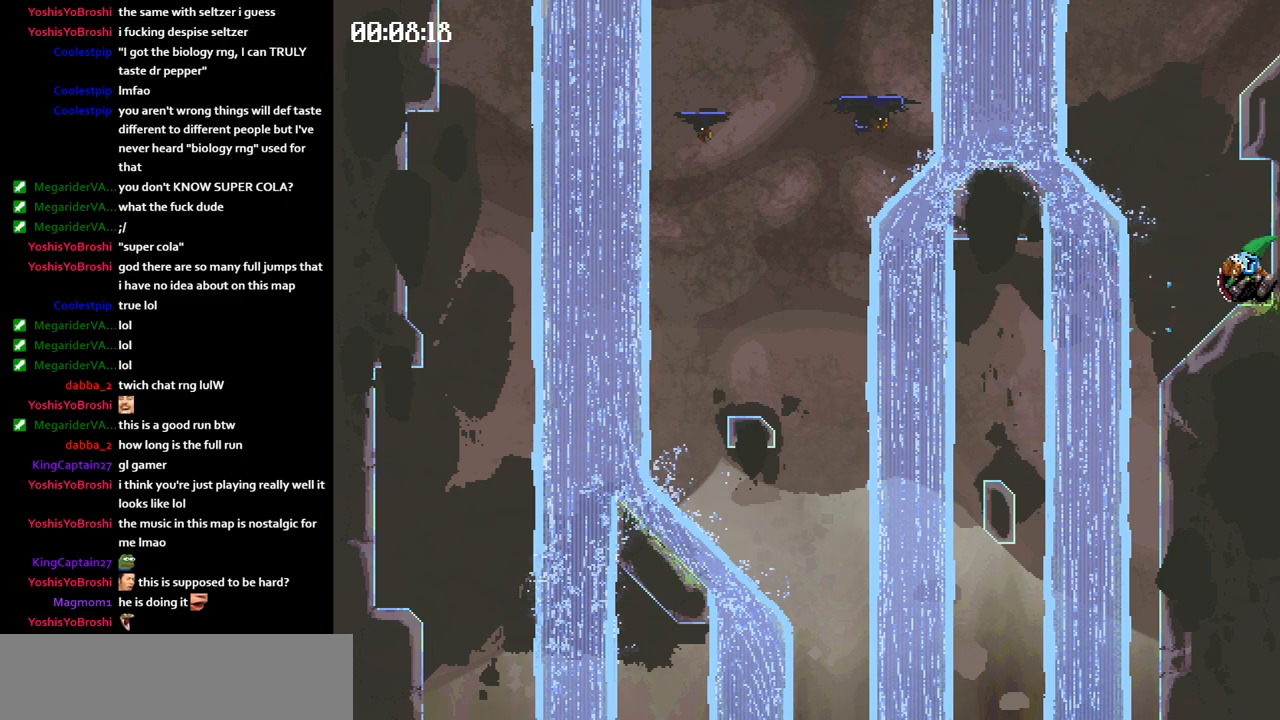
{"keys": ["jump", "left"], "events": [[17, "jump", "down"], [50, "jump", "up"], [100, "jump", "down"], [100, "left", "down"], [133, "right", "up"]]}
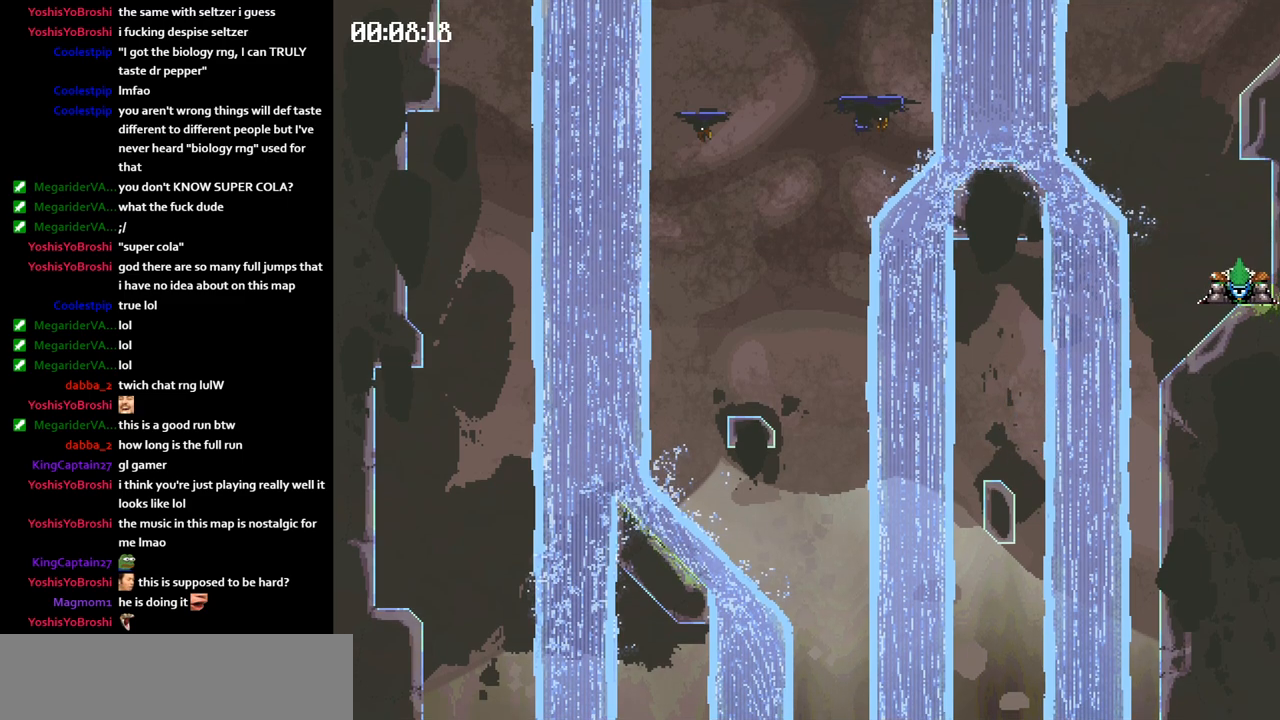
{"keys": ["left"], "events": [[433, "jump", "up"]]}